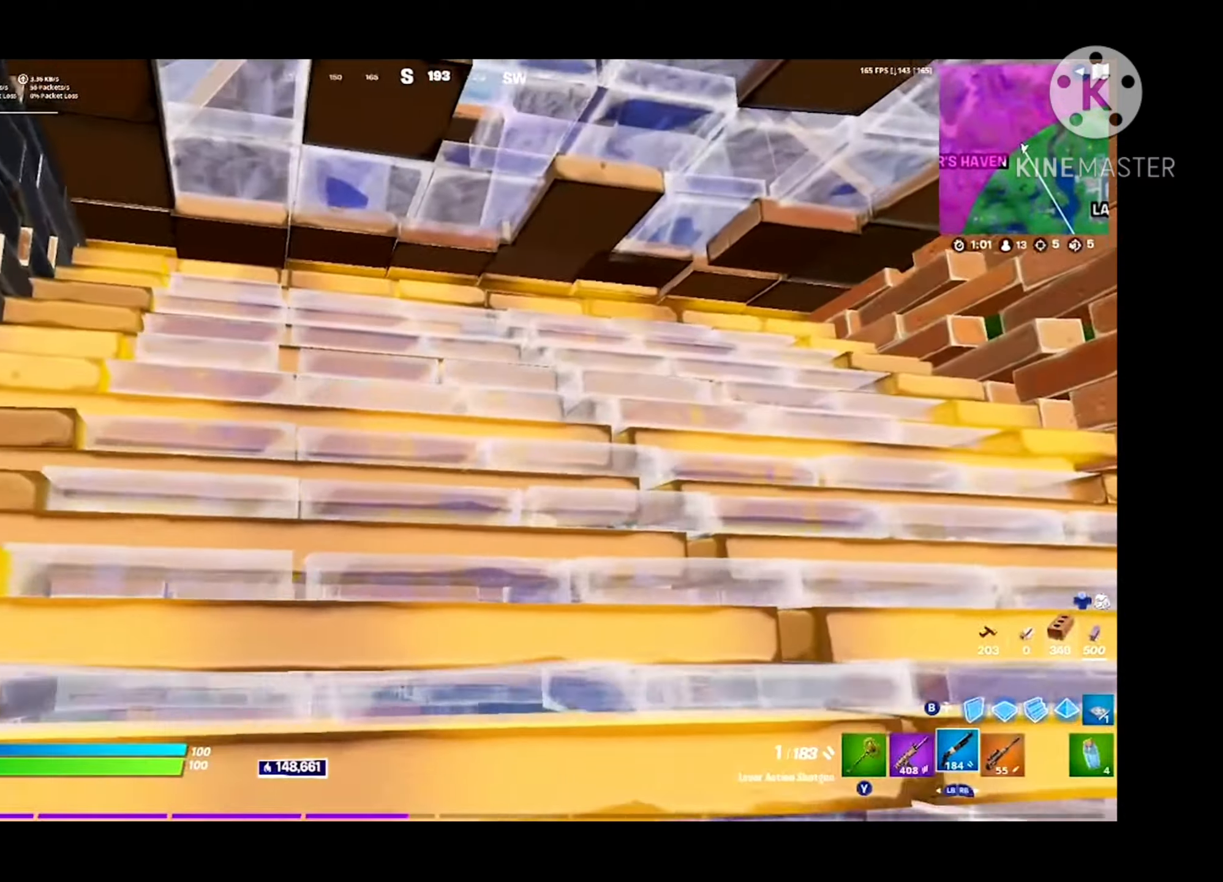
Gameplay with a controller (Xbox layout); each line is a JSON object with the inputs held at the frame after it. "events" lists button and stick changes between this image and that frame as [ms after this image, input, new state], when the widget could be followed in between.
{"buttons": [], "left_stick": "up-right", "right_stick": "center", "events": [[134, "left_stick", "right"], [167, "A", "down"], [167, "right_stick", "left"], [200, "R2", "down"], [234, "left_stick", "up-right"], [234, "right_stick", "center"], [300, "A", "up"], [300, "R2", "up"], [334, "X", "down"], [434, "X", "up"]]}
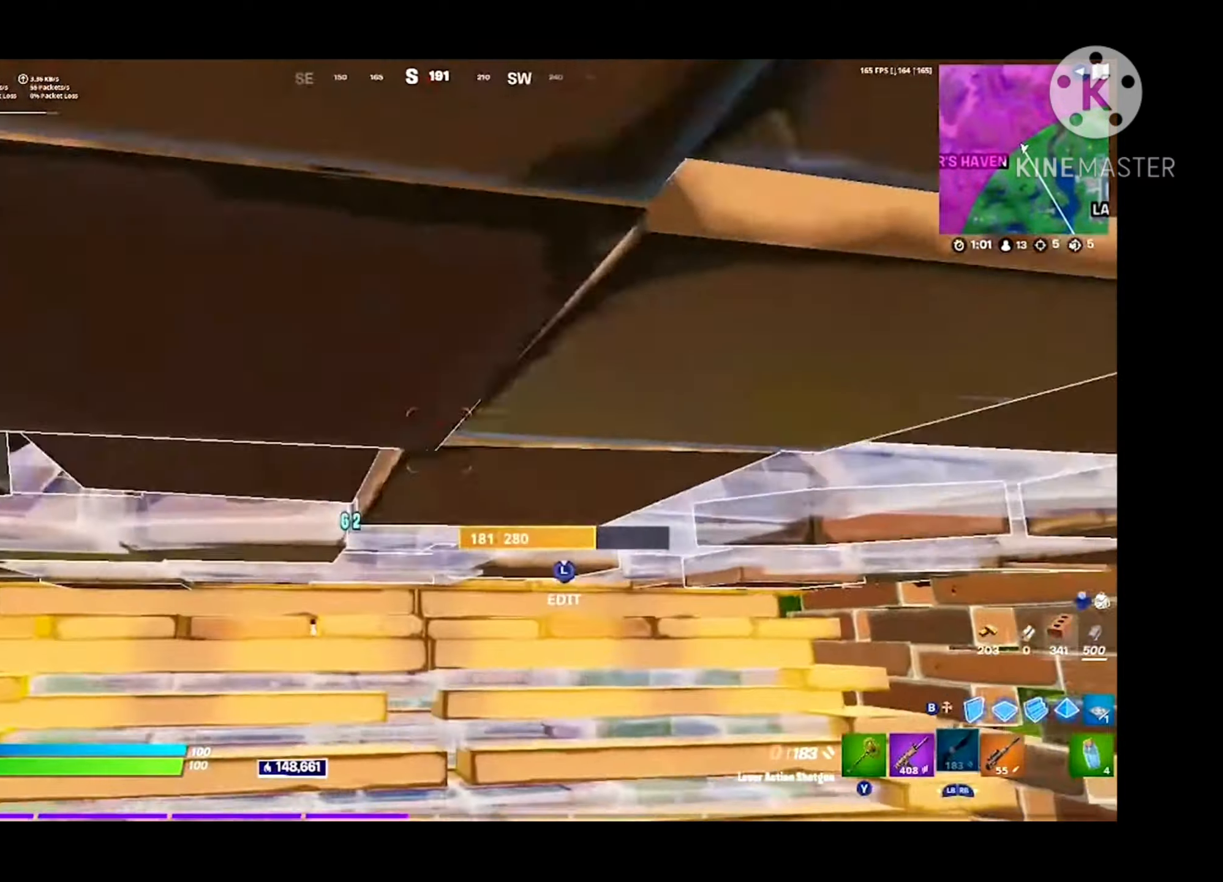
{"buttons": [], "left_stick": "left", "right_stick": "left", "events": [[67, "left_stick", "right"], [67, "right_stick", "down-right"], [234, "right_stick", "center"], [367, "R3", "down"], [367, "left_stick", "up-left"], [434, "R3", "up"], [434, "right_stick", "left"], [500, "left_stick", "left"]]}
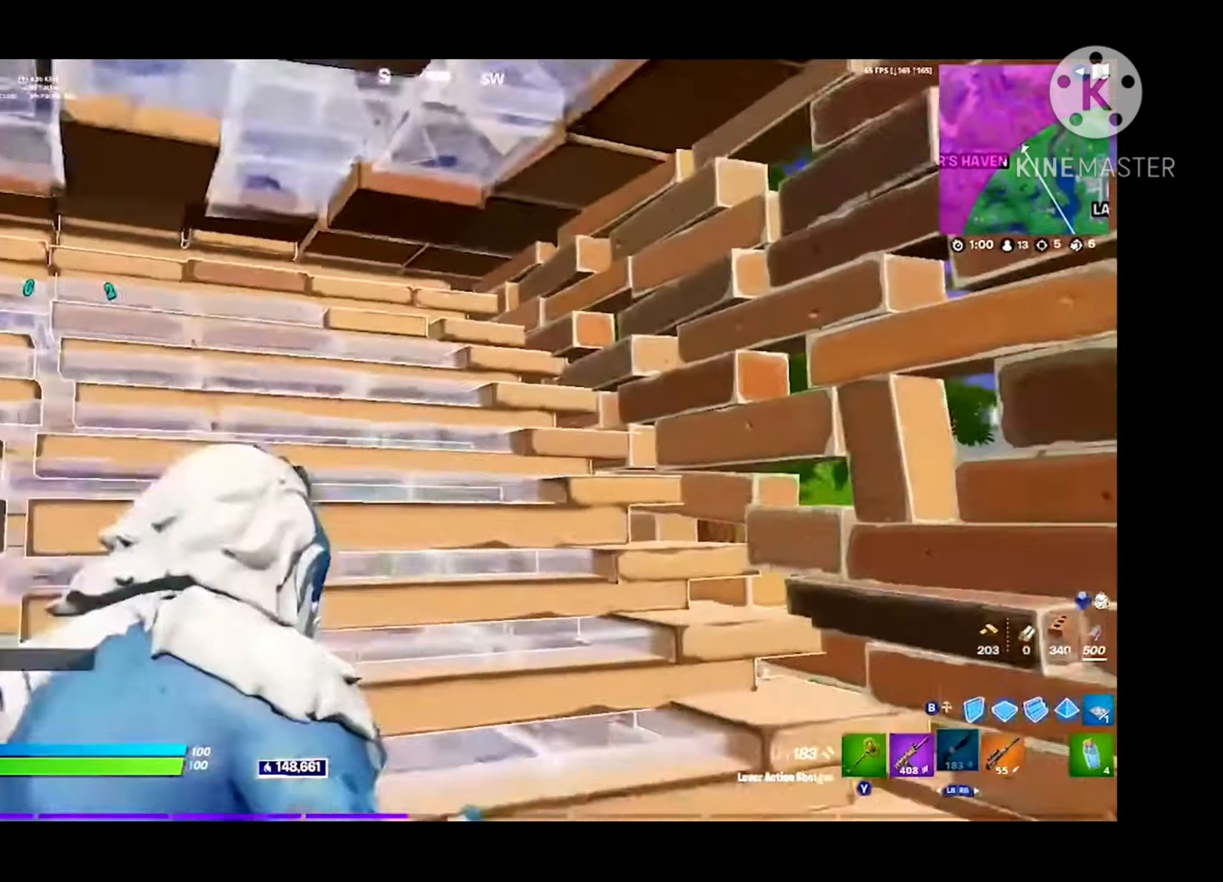
{"buttons": [], "left_stick": "right", "right_stick": "left", "events": [[34, "A", "down"], [67, "A", "up"], [67, "right_stick", "center"], [200, "left_stick", "center"], [200, "right_stick", "left"], [267, "left_stick", "right"], [334, "right_stick", "center"], [367, "R3", "down"], [467, "R3", "up"], [500, "right_stick", "left"]]}
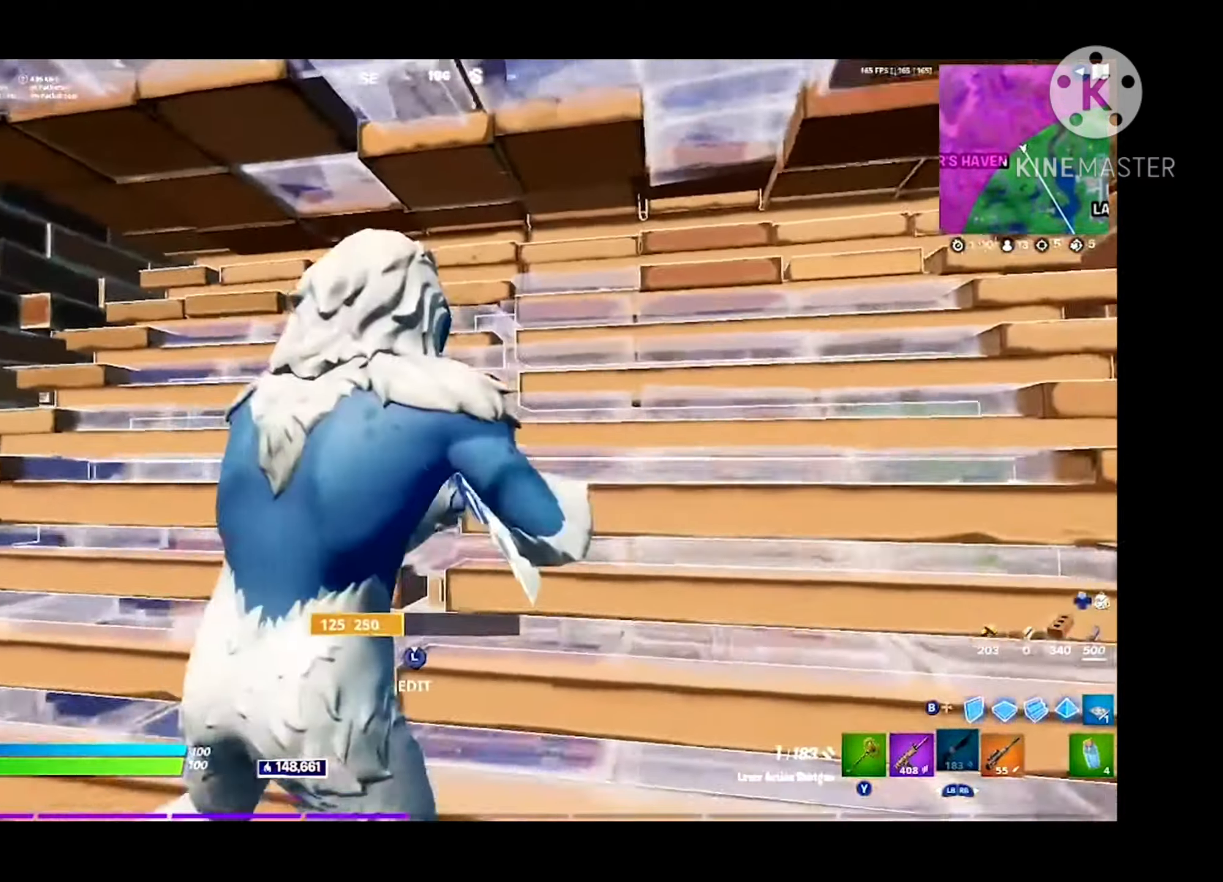
{"buttons": [], "left_stick": "left", "right_stick": "center", "events": [[134, "left_stick", "down"], [200, "left_stick", "center"], [400, "right_stick", "center"], [467, "left_stick", "left"]]}
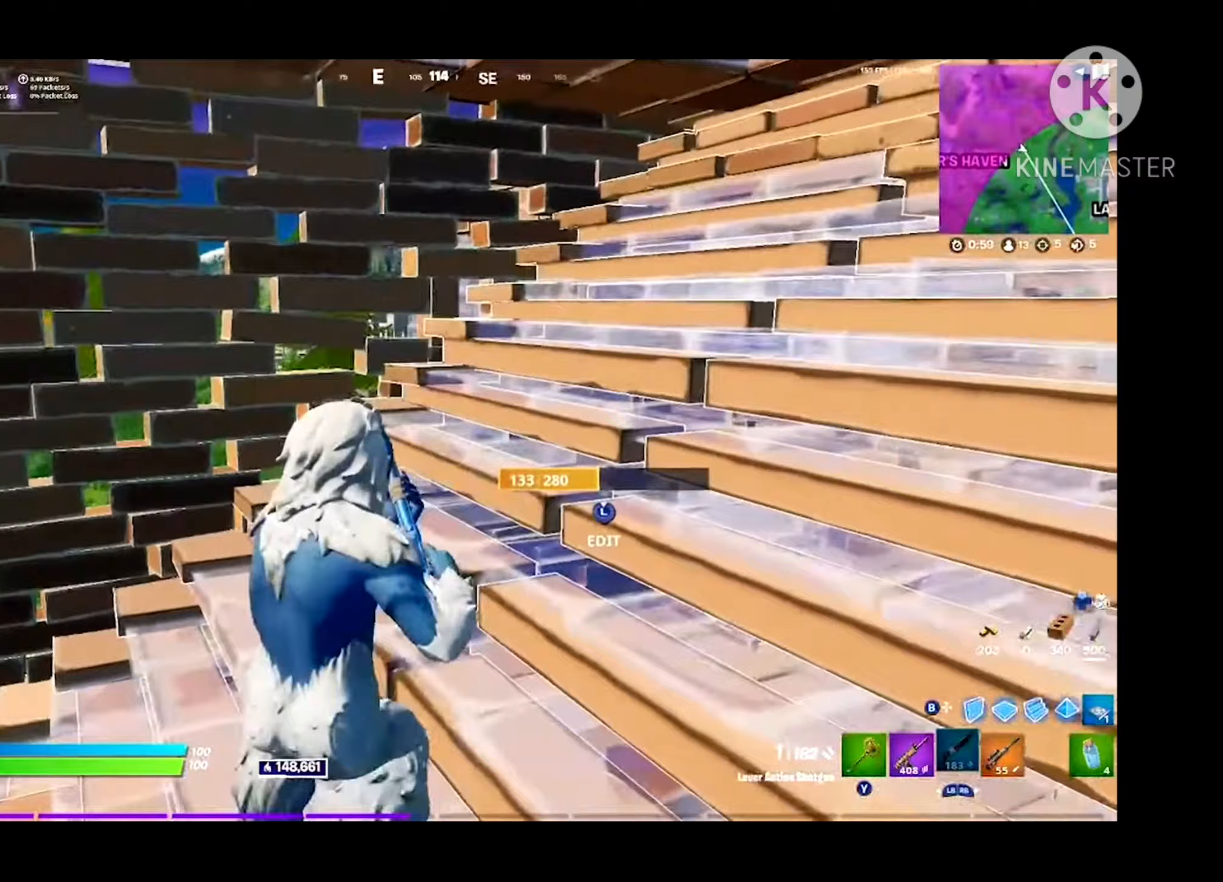
{"buttons": [], "left_stick": "up-right", "right_stick": "right", "events": [[33, "left_stick", "up-left"], [233, "A", "down"], [300, "right_stick", "up"], [400, "A", "up"], [400, "left_stick", "up-right"], [433, "right_stick", "center"], [500, "right_stick", "right"]]}
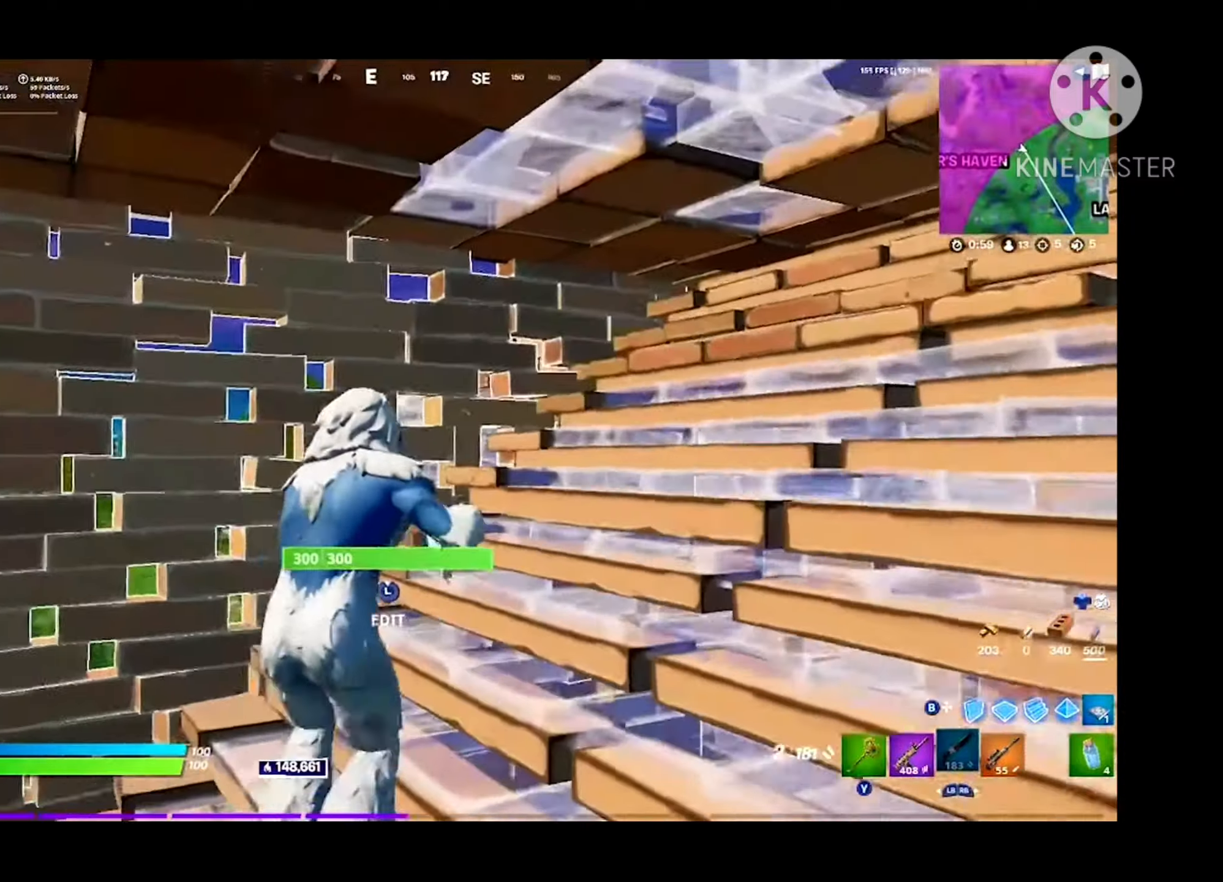
{"buttons": [], "left_stick": "down-left", "right_stick": "down", "events": [[133, "left_stick", "center"], [133, "right_stick", "down-right"], [200, "left_stick", "up"], [300, "left_stick", "left"], [367, "right_stick", "down"], [500, "left_stick", "down-left"]]}
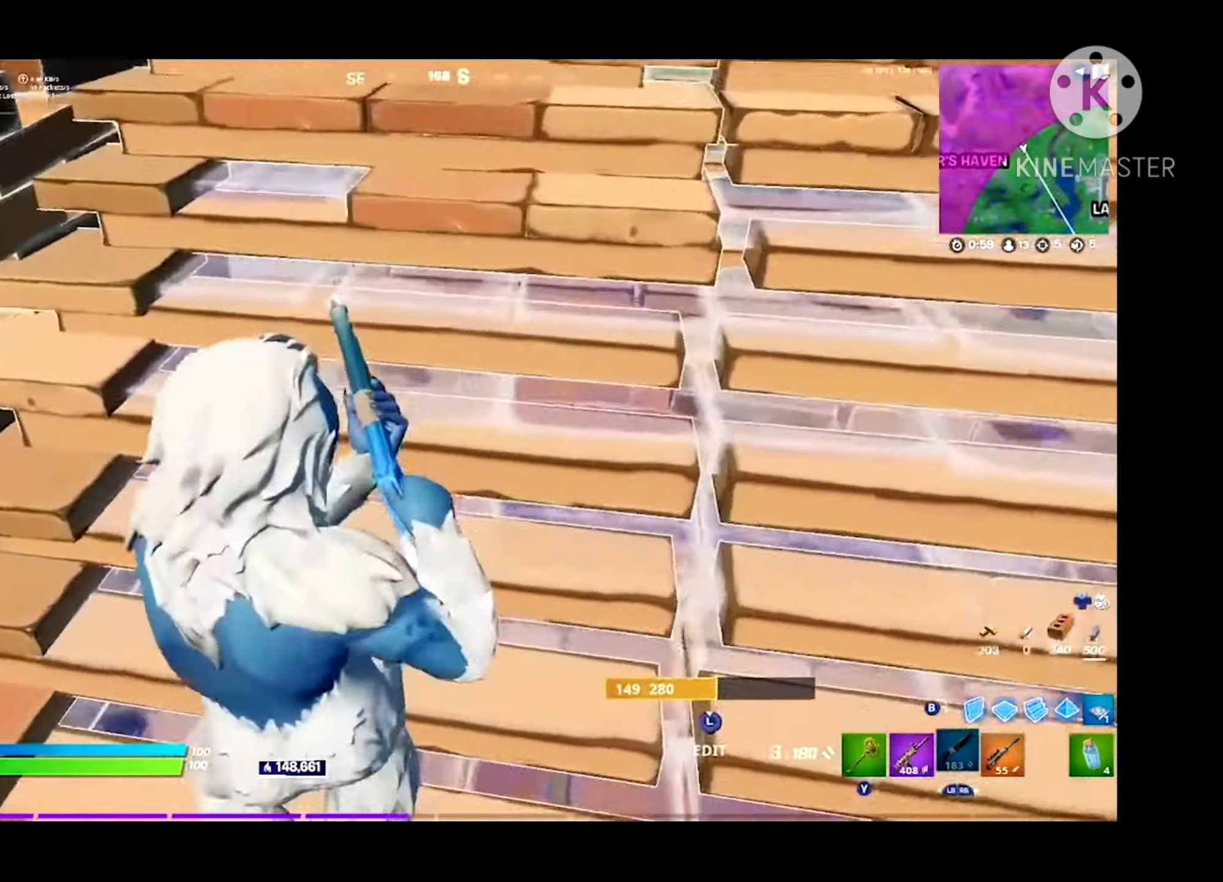
{"buttons": ["B", "L1", "R2"], "left_stick": "up", "right_stick": "down-right", "events": [[33, "left_stick", "down"], [33, "right_stick", "left"], [100, "right_stick", "up-left"], [167, "left_stick", "center"], [233, "left_stick", "up-left"], [333, "L3", "down"], [367, "right_stick", "left"], [400, "R2", "down"], [467, "L3", "up"], [500, "B", "down"], [500, "L1", "down"], [500, "left_stick", "up"], [500, "right_stick", "down-right"]]}
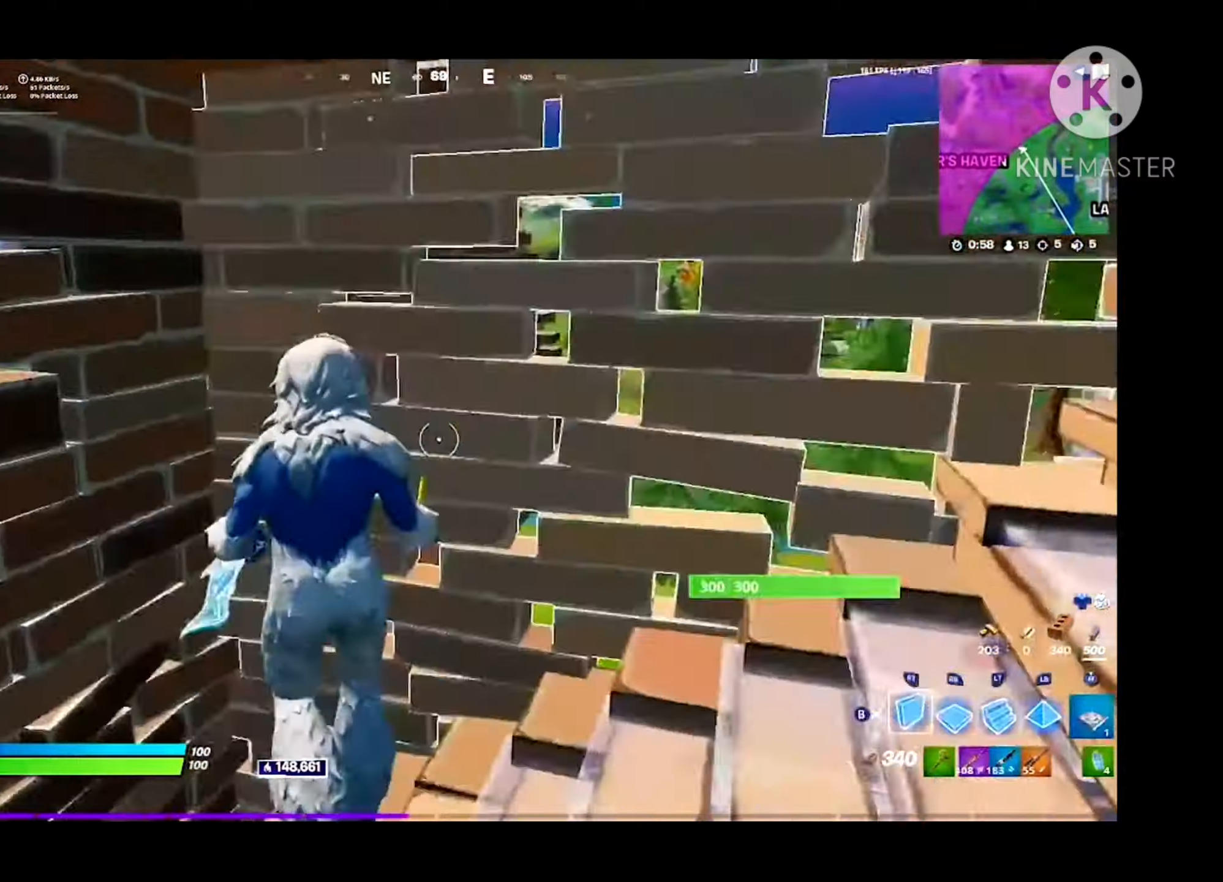
{"buttons": ["R2"], "left_stick": "up", "right_stick": "right", "events": [[33, "left_stick", "up-right"], [67, "L1", "up"], [67, "R2", "up"], [67, "right_stick", "right"], [133, "L1", "down"], [167, "B", "up"], [200, "Y", "down"], [233, "L1", "up"], [233, "right_stick", "center"], [333, "Y", "up"], [433, "right_stick", "right"], [500, "R2", "down"], [500, "left_stick", "up"]]}
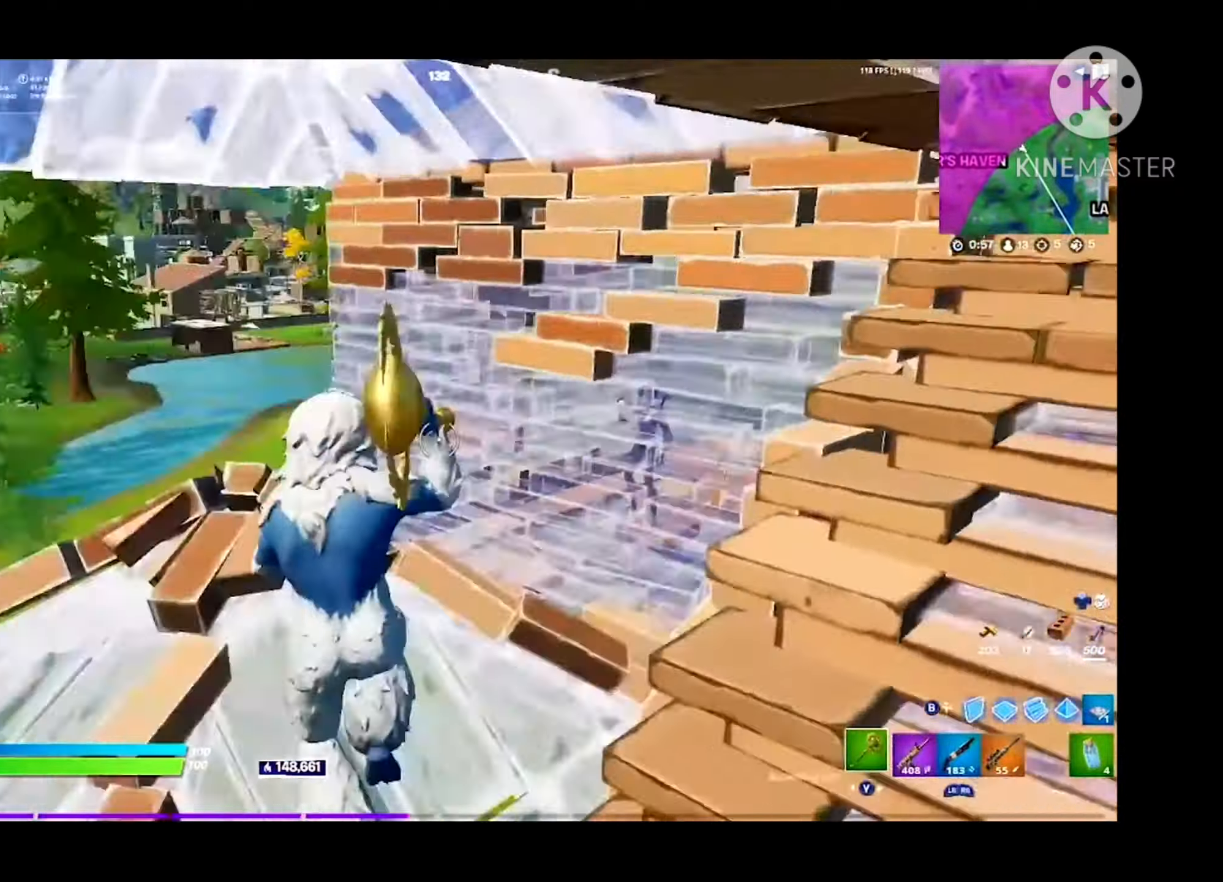
{"buttons": ["R2"], "left_stick": "down-right", "right_stick": "center", "events": [[100, "right_stick", "center"], [133, "left_stick", "up-left"], [167, "R3", "down"], [167, "right_stick", "right"], [267, "A", "down"], [267, "R3", "up"], [267, "left_stick", "left"], [267, "right_stick", "center"], [333, "right_stick", "down"], [433, "left_stick", "down"], [467, "A", "up"], [500, "left_stick", "down-right"], [500, "right_stick", "center"]]}
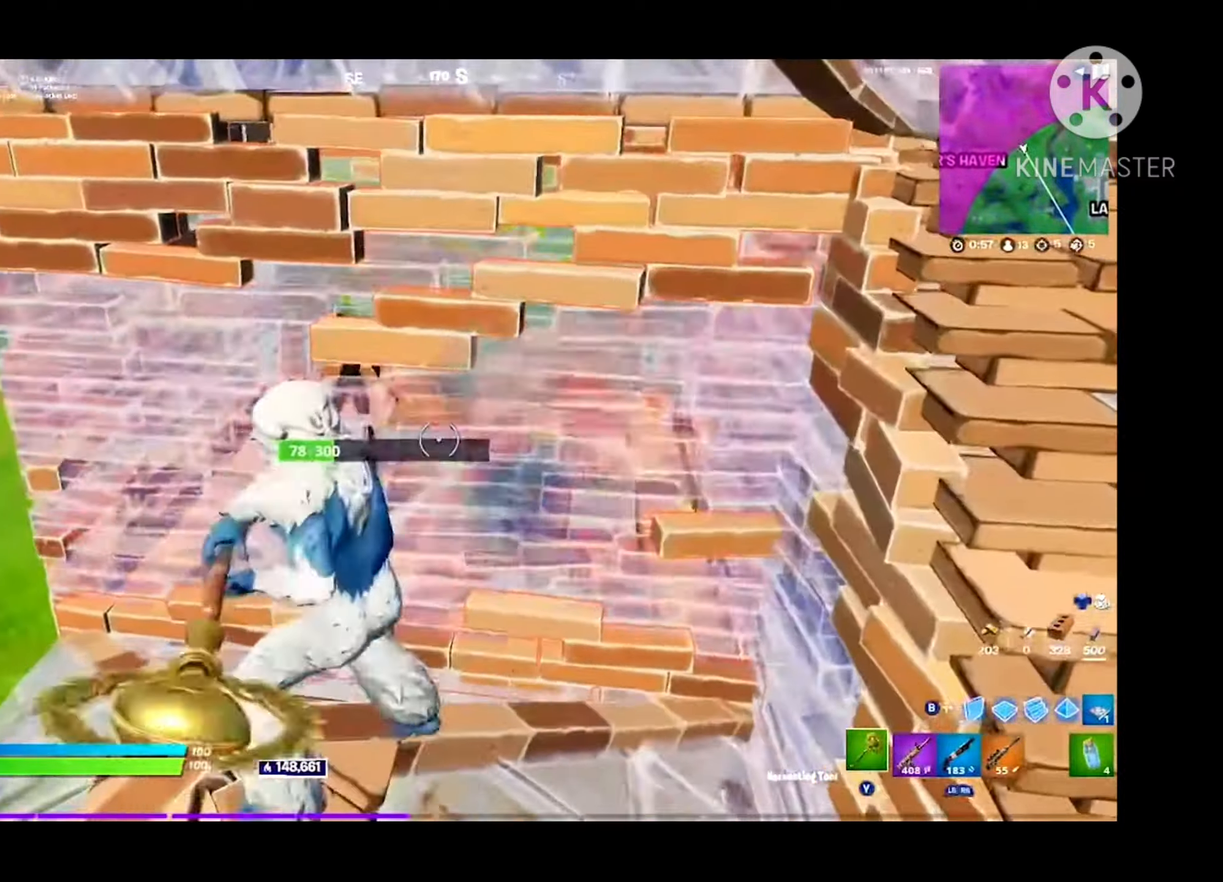
{"buttons": ["B", "R2"], "left_stick": "up-left", "right_stick": "center", "events": [[33, "left_stick", "right"], [367, "left_stick", "down-left"], [367, "right_stick", "right"], [433, "B", "down"], [500, "left_stick", "up-left"], [500, "right_stick", "center"]]}
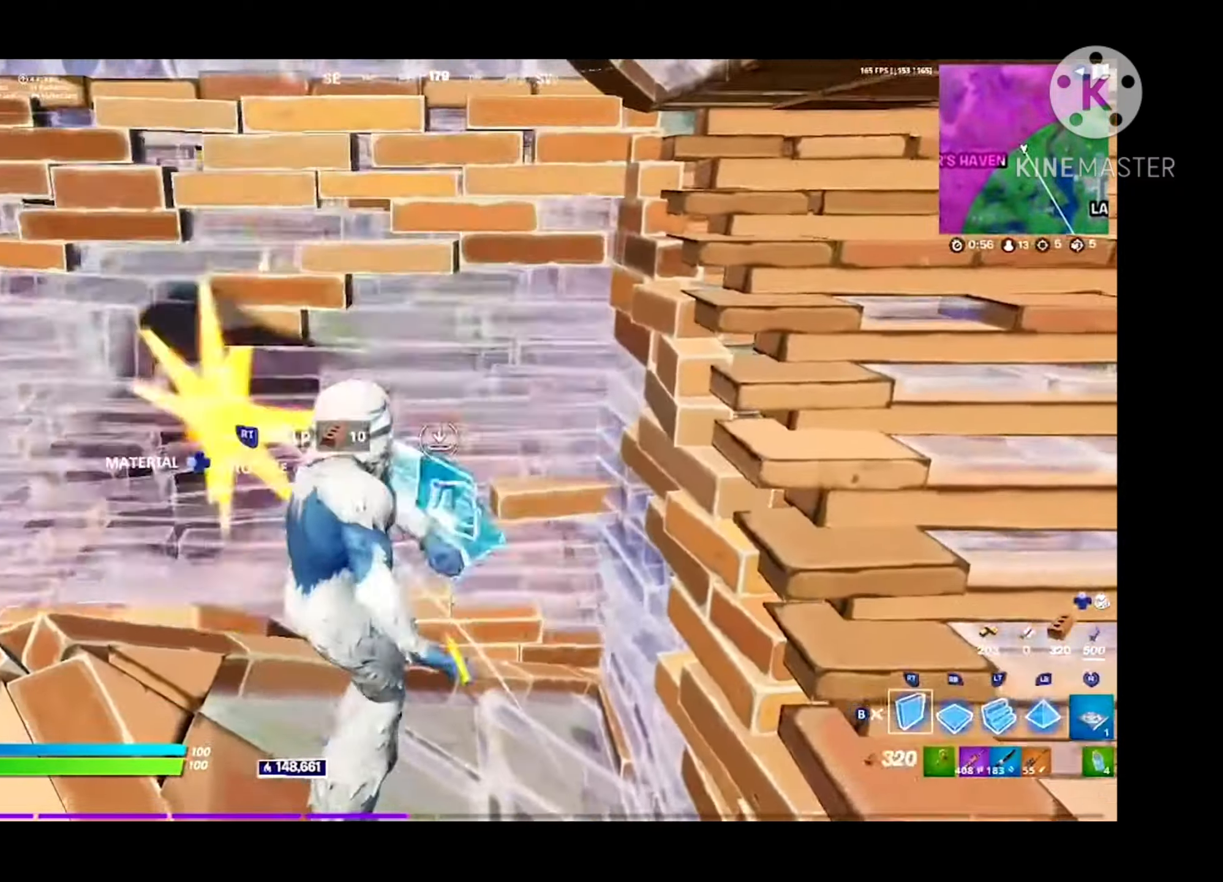
{"buttons": ["B", "L1"], "left_stick": "up-left", "right_stick": "center", "events": [[33, "B", "up"], [100, "B", "down"], [133, "R2", "up"], [167, "L3", "down"], [167, "right_stick", "up-right"], [200, "R2", "down"], [233, "B", "up"], [233, "right_stick", "up-left"], [300, "L1", "down"], [300, "L3", "up"], [333, "B", "down"], [333, "R2", "up"], [333, "left_stick", "up-right"], [367, "right_stick", "down"], [400, "L1", "up"], [433, "B", "up"], [467, "L1", "down"], [467, "right_stick", "center"], [500, "B", "down"], [500, "left_stick", "up-left"]]}
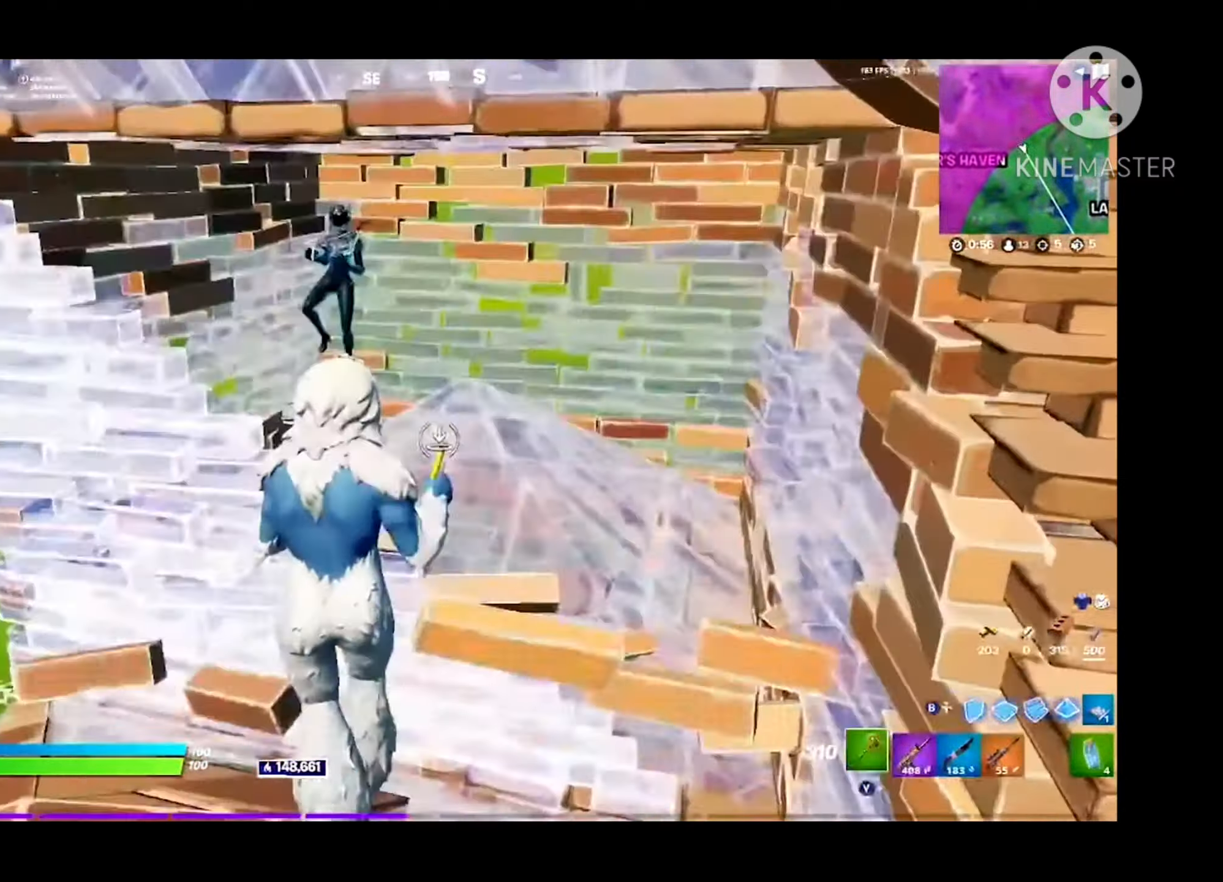
{"buttons": [], "left_stick": "down", "right_stick": "center", "events": [[67, "L1", "up"], [100, "R1", "down"], [167, "B", "up"], [167, "R1", "up"], [200, "R1", "down"], [233, "left_stick", "down-left"], [233, "right_stick", "up-right"], [300, "R1", "up"], [333, "right_stick", "center"], [367, "left_stick", "down"]]}
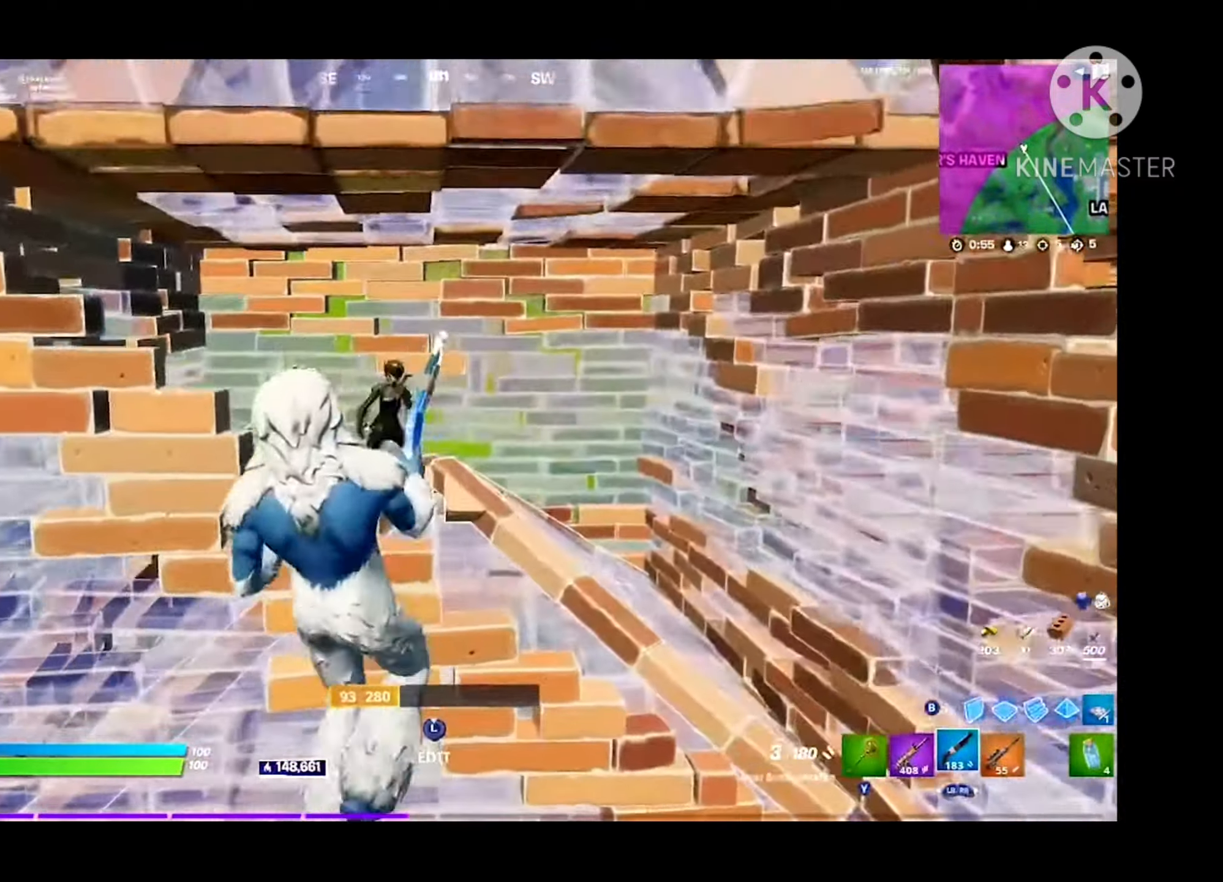
{"buttons": [], "left_stick": "down-left", "right_stick": "left", "events": [[100, "left_stick", "down-left"], [200, "right_stick", "left"], [233, "R2", "down"], [233, "left_stick", "left"], [267, "L1", "down"], [333, "R2", "up"], [333, "right_stick", "center"], [367, "L1", "up"], [433, "right_stick", "left"], [467, "left_stick", "down-left"]]}
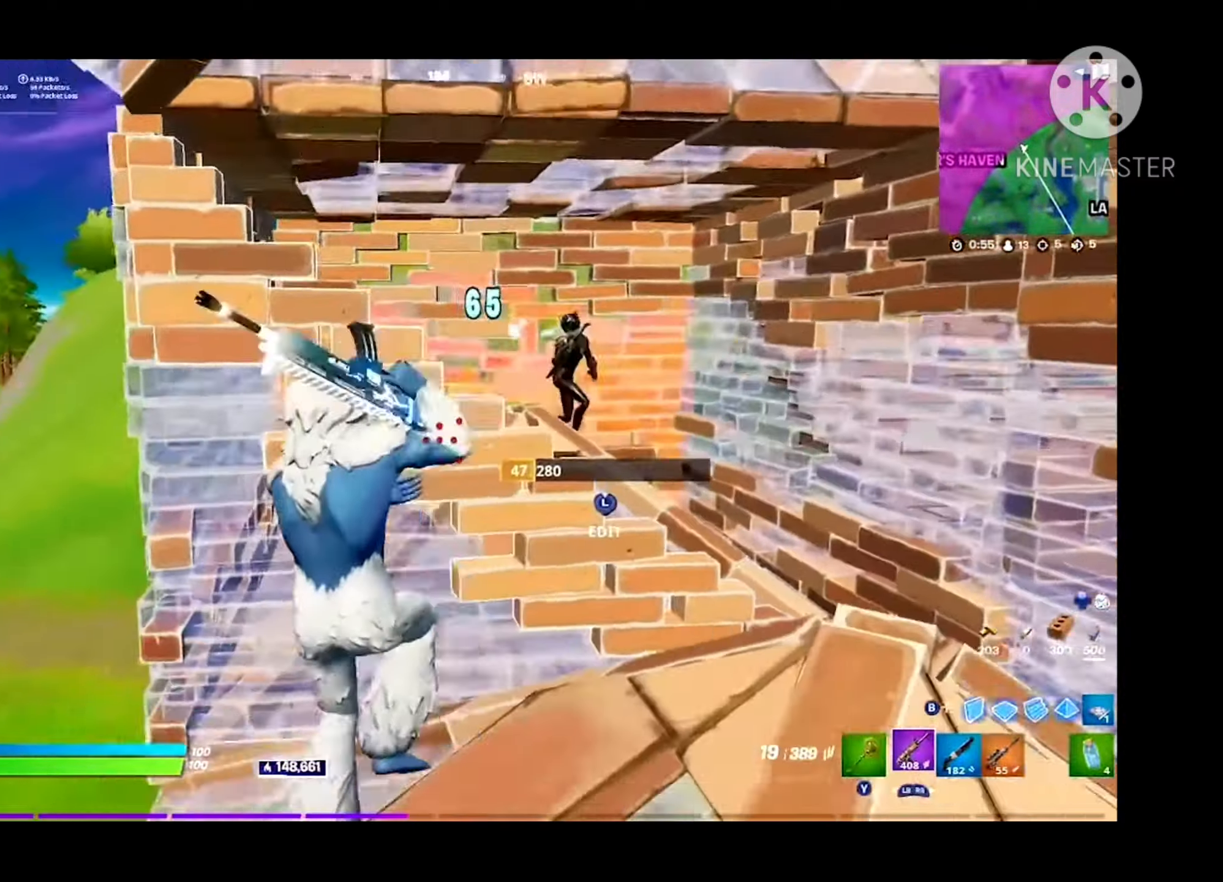
{"buttons": ["R2"], "left_stick": "up-right", "right_stick": "center", "events": [[67, "L3", "down"], [67, "right_stick", "down"], [133, "R1", "down"], [133, "left_stick", "down-right"], [133, "right_stick", "up-right"], [167, "L1", "down"], [167, "L3", "up"], [167, "R1", "up"], [200, "B", "down"], [200, "left_stick", "right"], [200, "right_stick", "center"], [267, "L1", "up"], [267, "R2", "down"], [333, "B", "up"], [467, "left_stick", "up-right"]]}
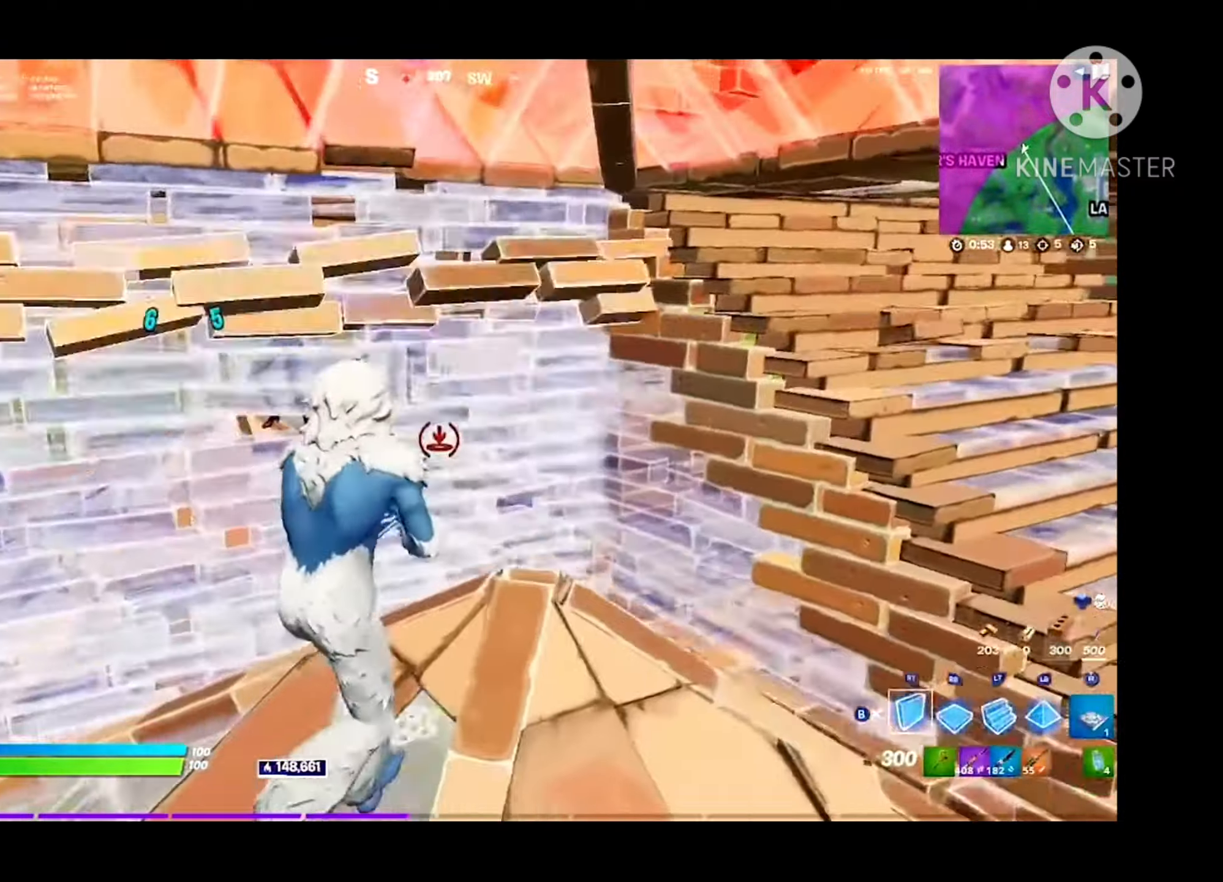
{"buttons": ["L1"], "left_stick": "up-right", "right_stick": "center", "events": [[33, "B", "down"], [100, "R2", "up"], [100, "right_stick", "left"], [133, "B", "up"], [133, "R1", "down"], [200, "R1", "up"], [267, "L3", "down"], [267, "R2", "down"], [267, "right_stick", "right"], [333, "L3", "up"], [366, "right_stick", "down-left"], [400, "L1", "down"], [433, "R2", "up"], [500, "right_stick", "center"]]}
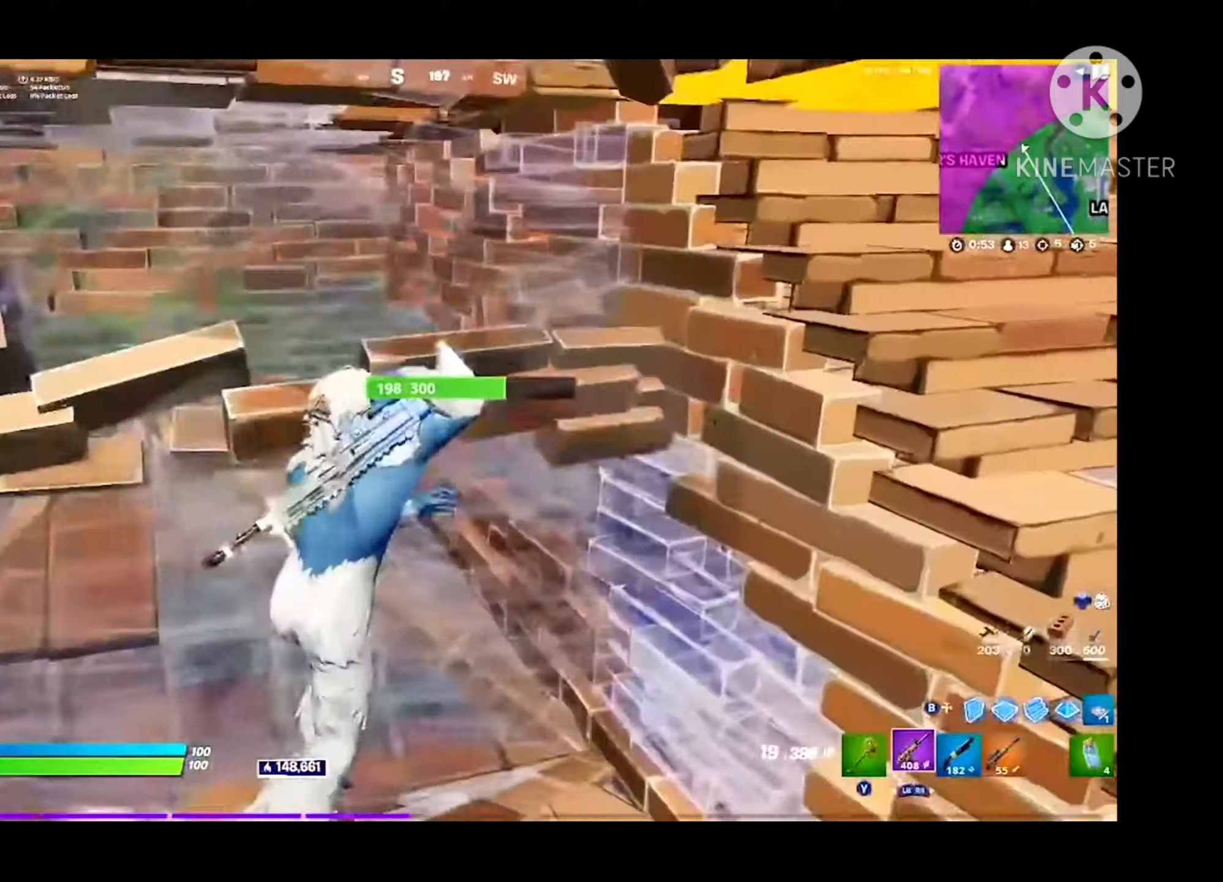
{"buttons": ["R2"], "left_stick": "up-left", "right_stick": "center", "events": [[33, "L1", "up"], [33, "right_stick", "left"], [266, "right_stick", "center"], [366, "right_stick", "up"], [466, "R2", "down"], [466, "left_stick", "up-left"], [466, "right_stick", "center"]]}
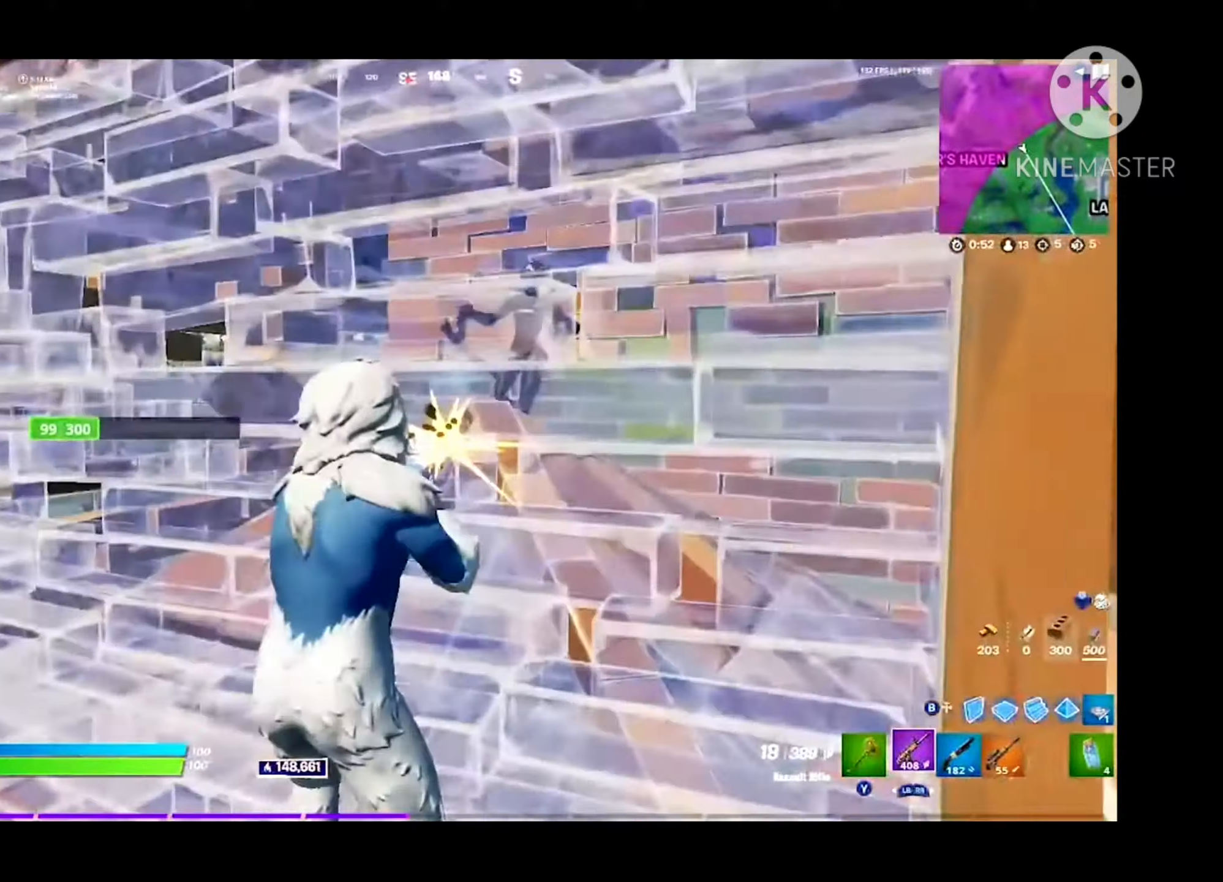
{"buttons": ["L3"], "left_stick": "left", "right_stick": "down-left", "events": [[100, "left_stick", "down-left"], [233, "right_stick", "down-left"], [266, "left_stick", "down"], [400, "R2", "up"], [500, "L3", "down"], [500, "left_stick", "left"]]}
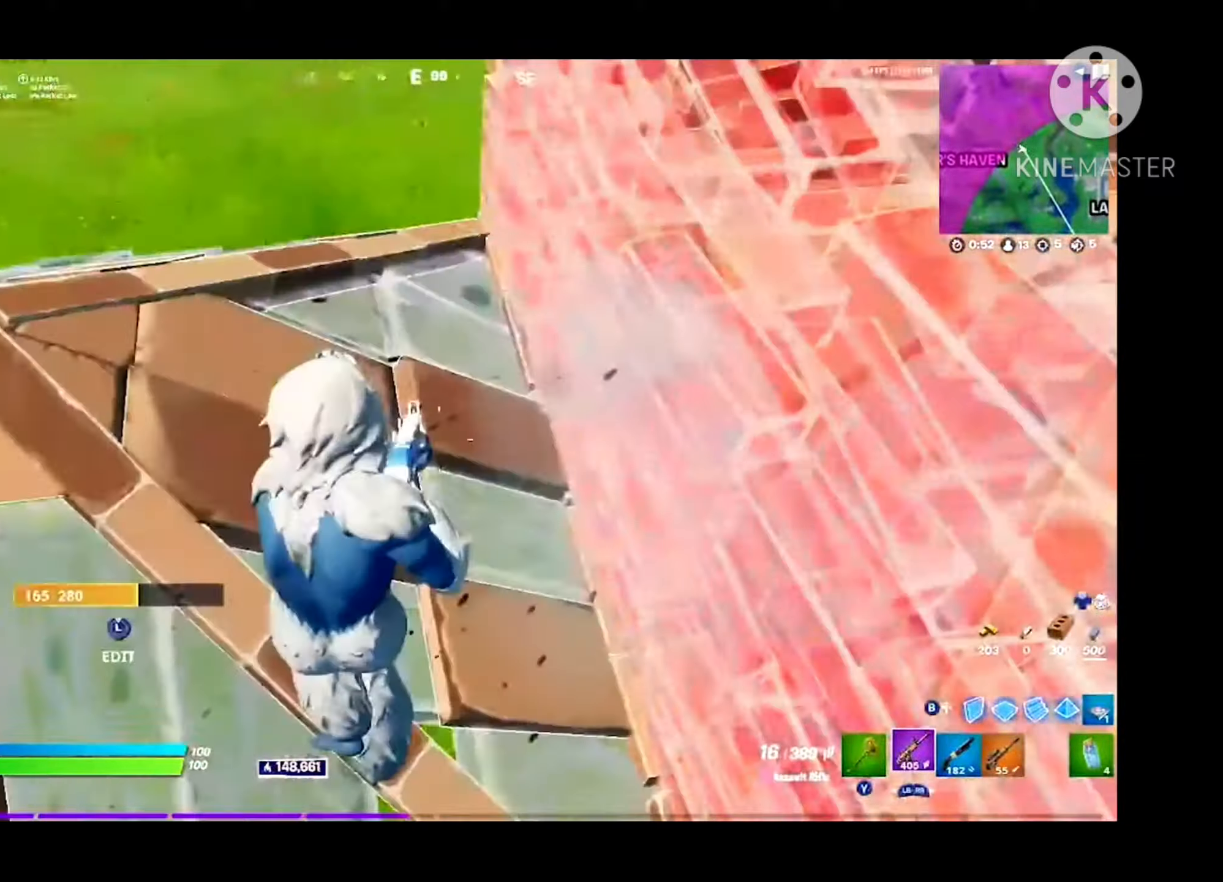
{"buttons": [], "left_stick": "up", "right_stick": "center", "events": [[33, "R2", "down"], [66, "right_stick", "up-right"], [100, "L3", "up"], [100, "left_stick", "up-left"], [166, "L1", "down"], [166, "R2", "up"], [200, "B", "down"], [266, "L1", "up"], [266, "R1", "down"], [300, "right_stick", "center"], [333, "B", "up"], [333, "Y", "down"], [366, "R1", "up"], [400, "left_stick", "up"], [433, "Y", "up"]]}
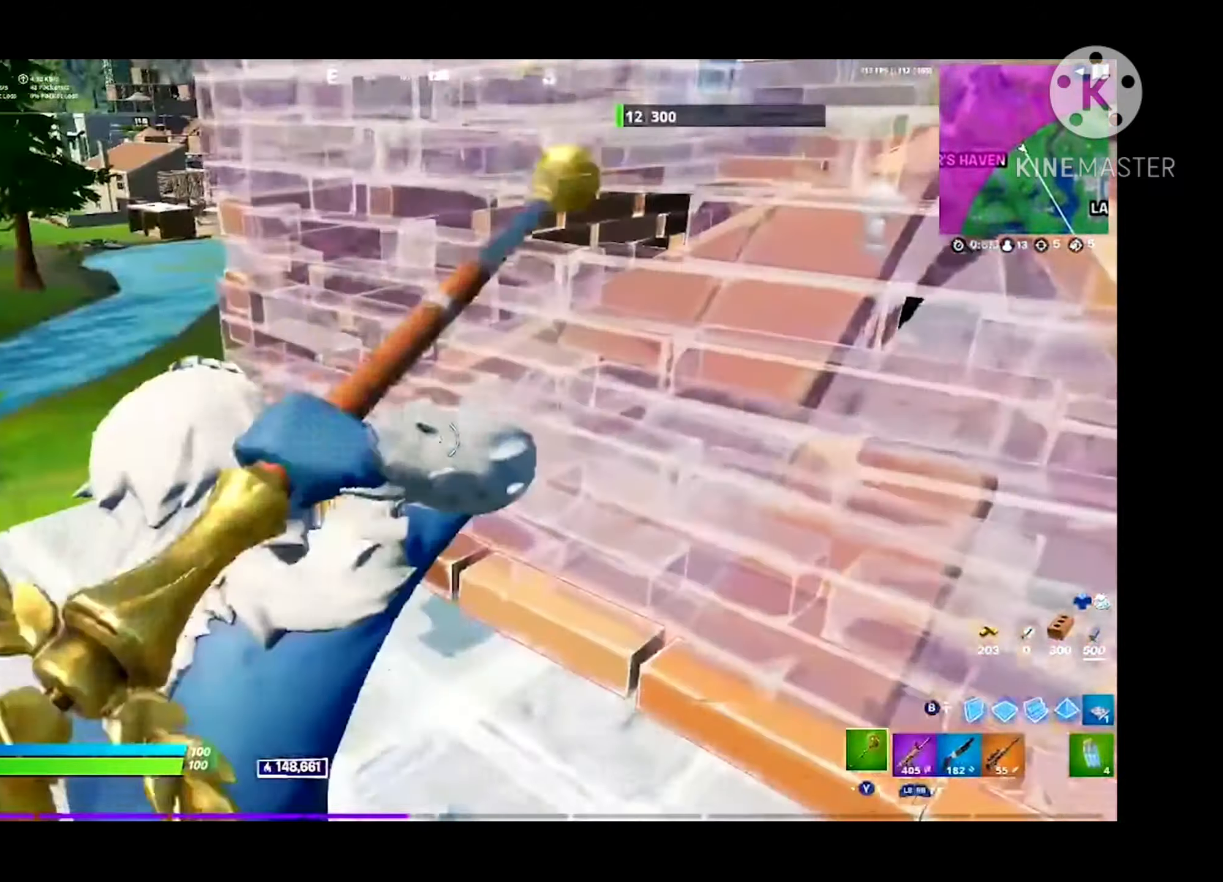
{"buttons": ["R1"], "left_stick": "up-left", "right_stick": "right", "events": [[66, "right_stick", "up-right"], [166, "right_stick", "right"], [233, "A", "down"], [233, "R2", "down"], [333, "R2", "up"], [333, "left_stick", "up-left"], [333, "right_stick", "down-right"], [366, "A", "up"], [466, "R1", "down"], [500, "right_stick", "right"]]}
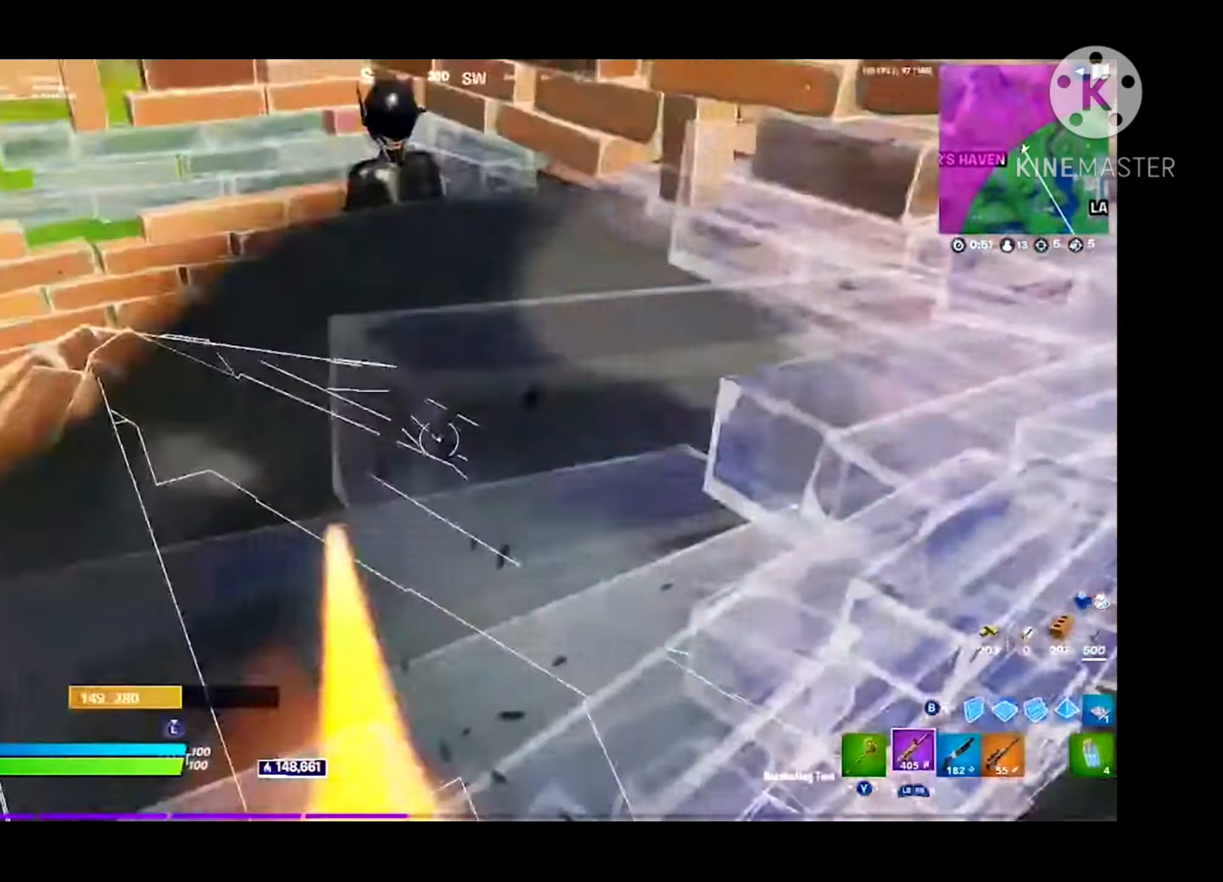
{"buttons": [], "left_stick": "left", "right_stick": "up", "events": [[33, "R1", "up"], [66, "right_stick", "center"], [100, "R1", "down"], [133, "right_stick", "up-left"], [200, "R1", "up"], [266, "right_stick", "center"], [333, "right_stick", "right"], [400, "left_stick", "left"], [433, "right_stick", "up"]]}
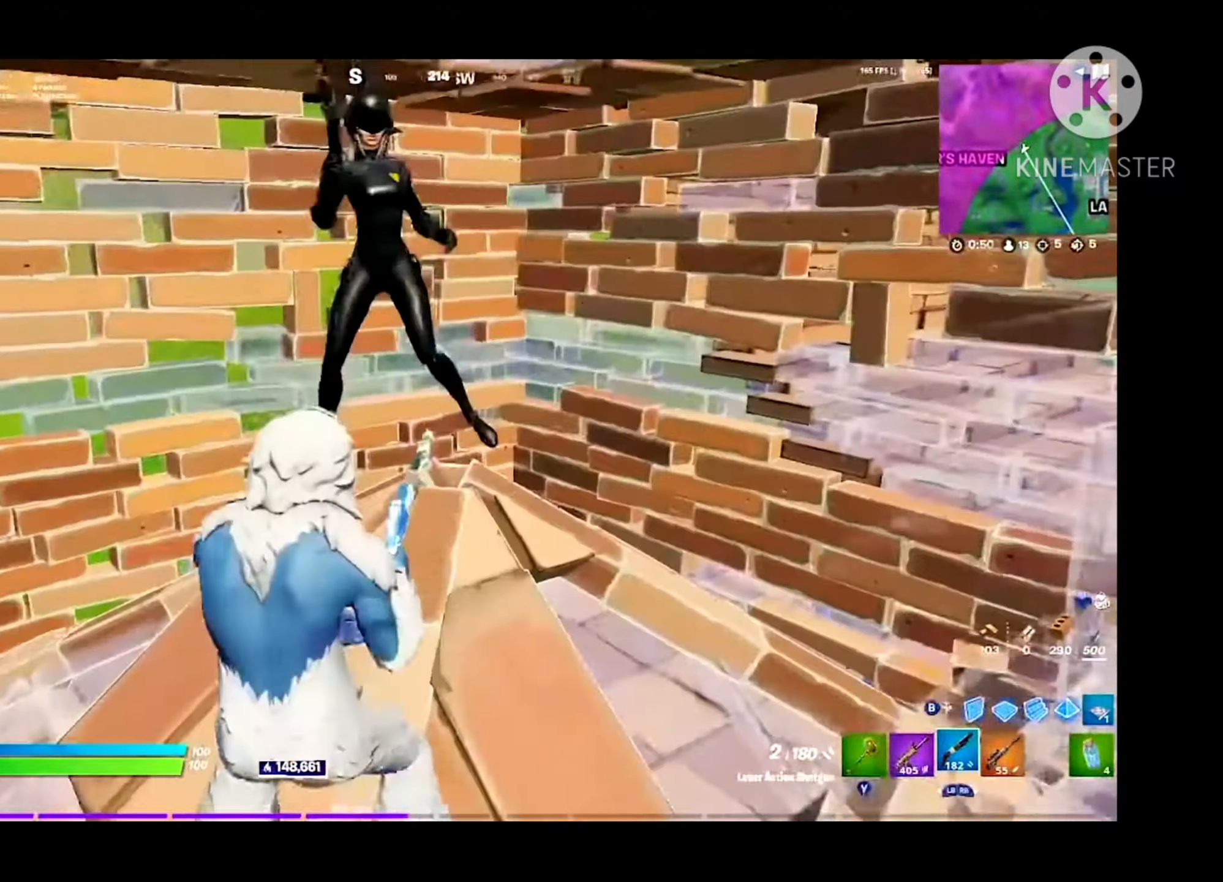
{"buttons": [], "left_stick": "up-left", "right_stick": "center", "events": [[66, "A", "down"], [100, "R2", "down"], [100, "left_stick", "up-left"], [166, "right_stick", "down-left"], [200, "L1", "down"], [233, "A", "up"], [233, "right_stick", "down"], [266, "R2", "up"], [300, "L1", "up"], [433, "right_stick", "center"]]}
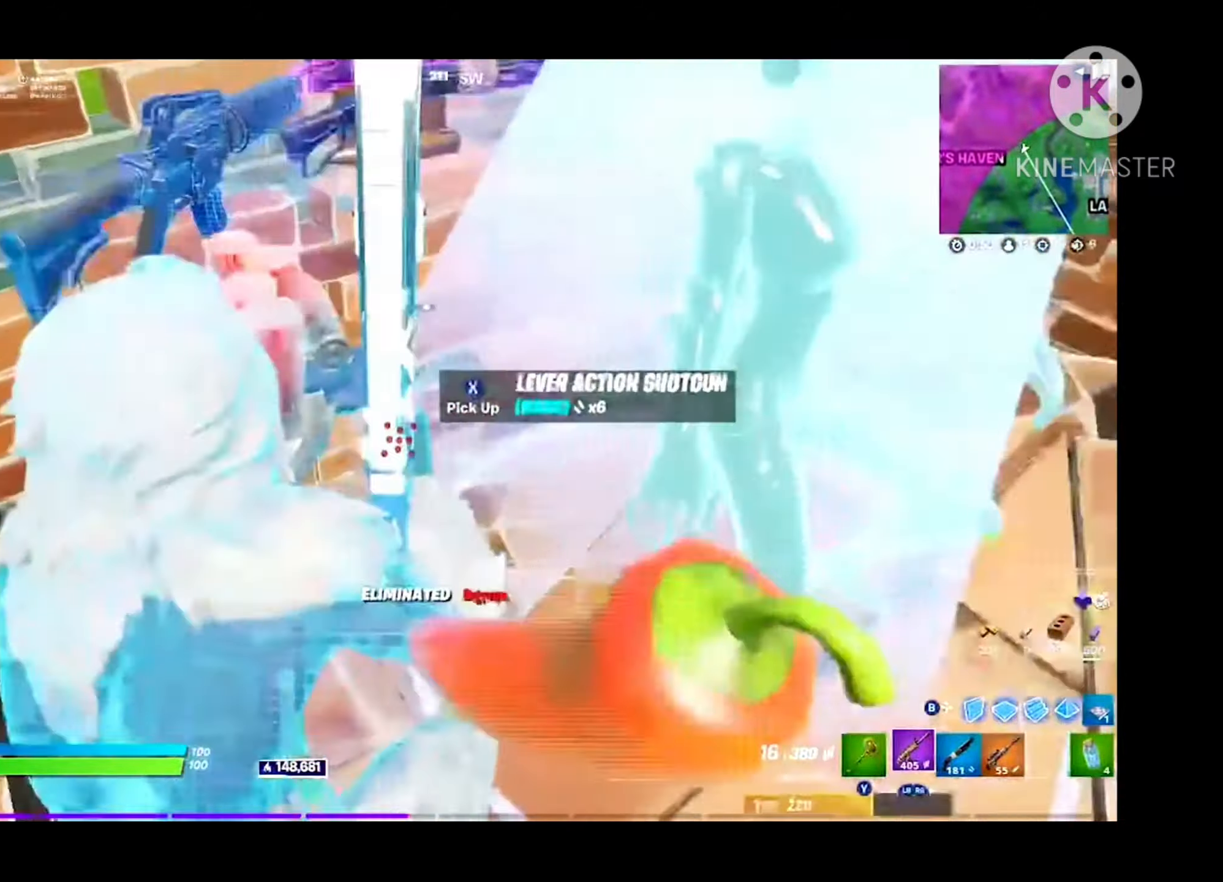
{"buttons": ["R1"], "left_stick": "up", "right_stick": "right", "events": [[33, "Y", "down"], [100, "Y", "up"], [233, "R1", "down"], [266, "left_stick", "up"], [266, "right_stick", "right"], [333, "R1", "up"], [433, "R1", "down"]]}
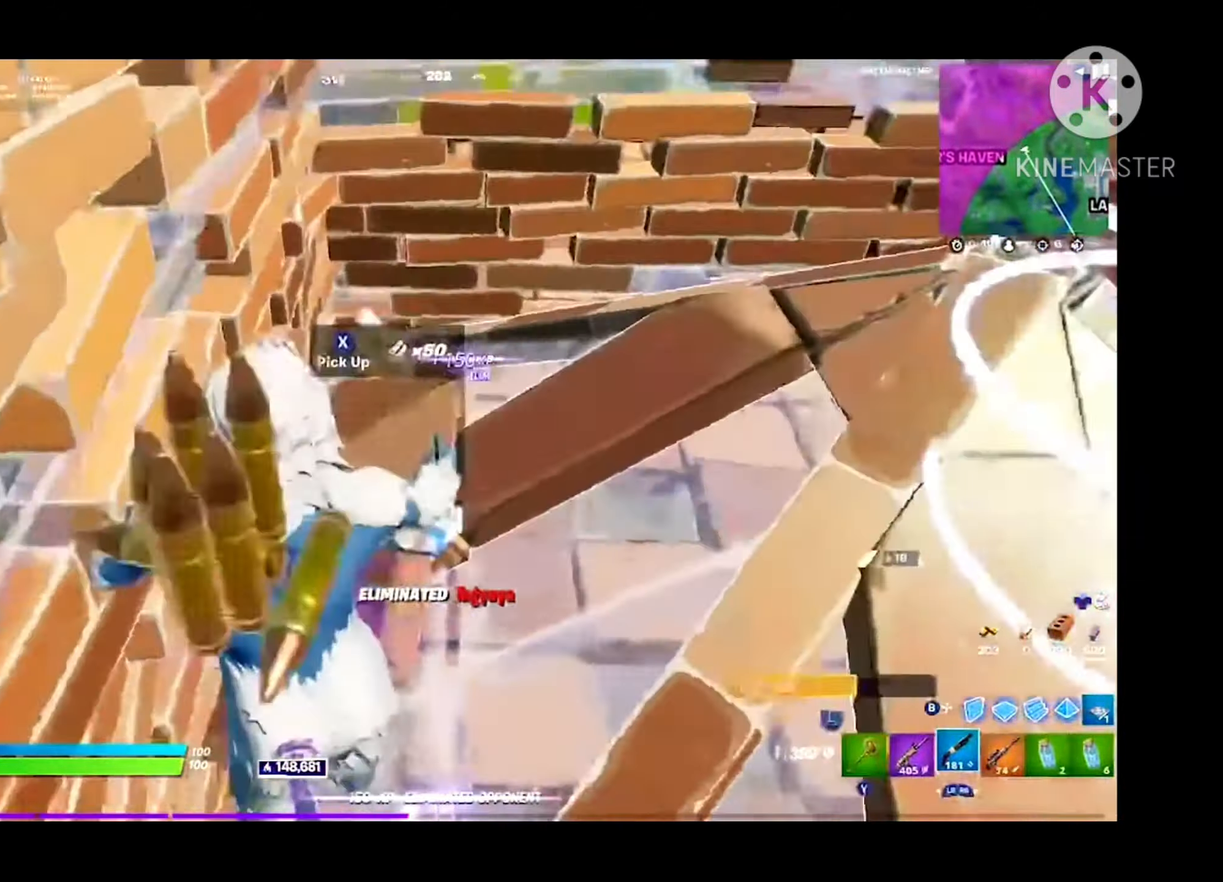
{"buttons": [], "left_stick": "up-left", "right_stick": "right", "events": [[33, "R1", "up"], [133, "R3", "down"], [233, "R3", "up"], [333, "R1", "down"], [366, "R1", "up"], [400, "left_stick", "up-left"]]}
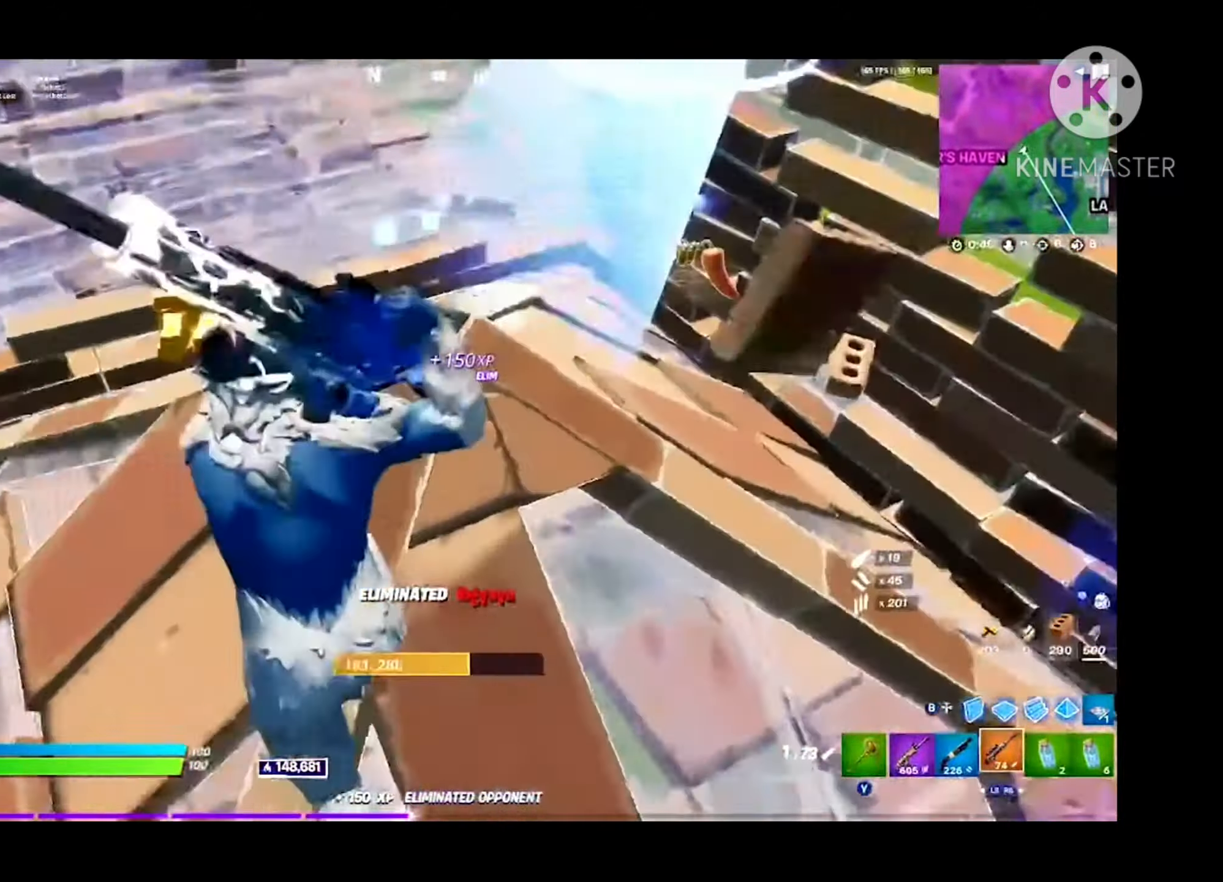
{"buttons": [], "left_stick": "up-left", "right_stick": "center", "events": [[100, "right_stick", "center"], [166, "left_stick", "center"], [300, "X", "down"], [366, "X", "up"], [366, "left_stick", "up-left"]]}
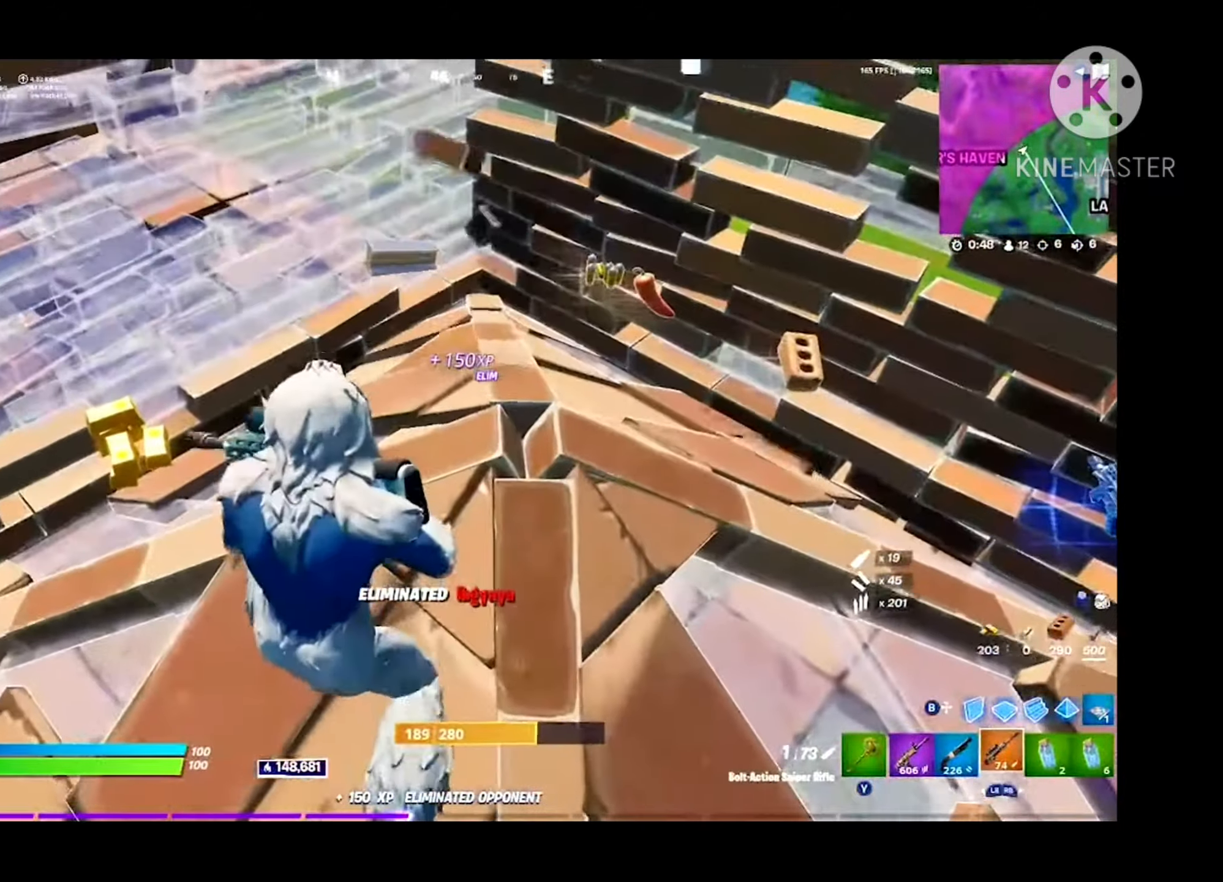
{"buttons": [], "left_stick": "left", "right_stick": "center", "events": [[100, "right_stick", "right"], [266, "left_stick", "left"], [266, "right_stick", "center"]]}
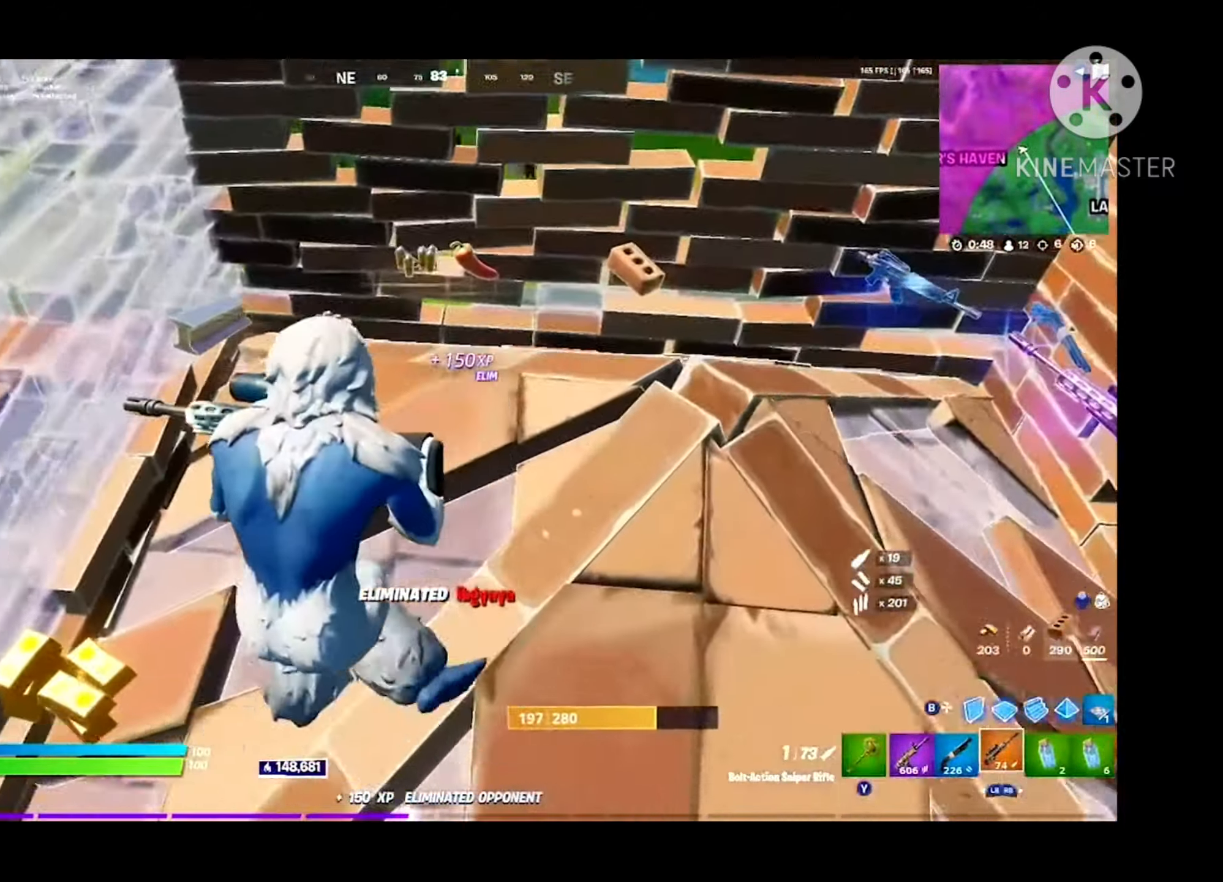
{"buttons": [], "left_stick": "up-left", "right_stick": "right", "events": [[133, "right_stick", "right"], [167, "A", "down"], [167, "L1", "down"], [167, "left_stick", "up-left"], [267, "L1", "up"], [267, "right_stick", "center"], [300, "A", "up"], [367, "L1", "down"], [500, "L1", "up"], [500, "right_stick", "right"]]}
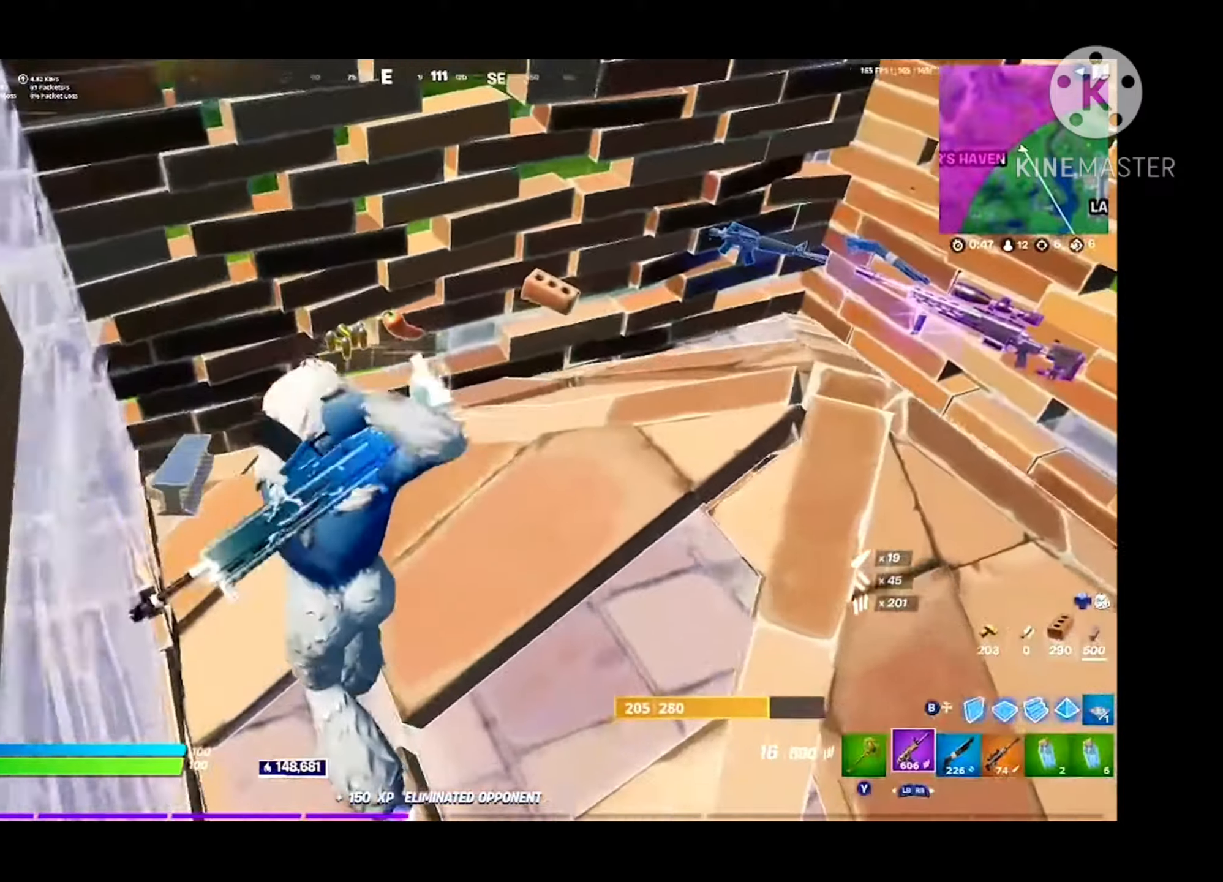
{"buttons": [], "left_stick": "up-right", "right_stick": "center", "events": [[100, "right_stick", "center"], [267, "Y", "down"], [267, "left_stick", "up-right"], [334, "Y", "up"], [400, "X", "down"], [500, "X", "up"]]}
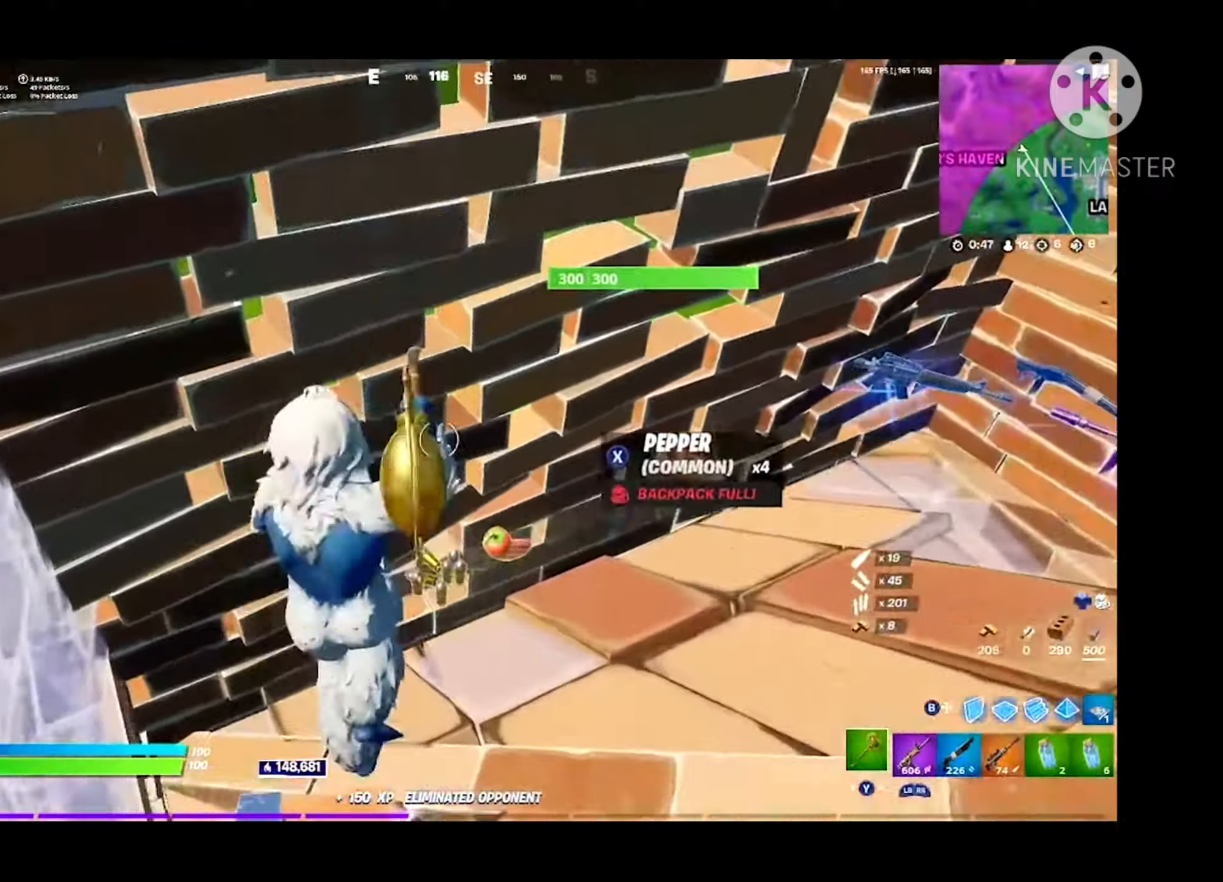
{"buttons": [], "left_stick": "up-right", "right_stick": "center", "events": [[67, "right_stick", "right"], [134, "right_stick", "down-right"], [267, "right_stick", "center"]]}
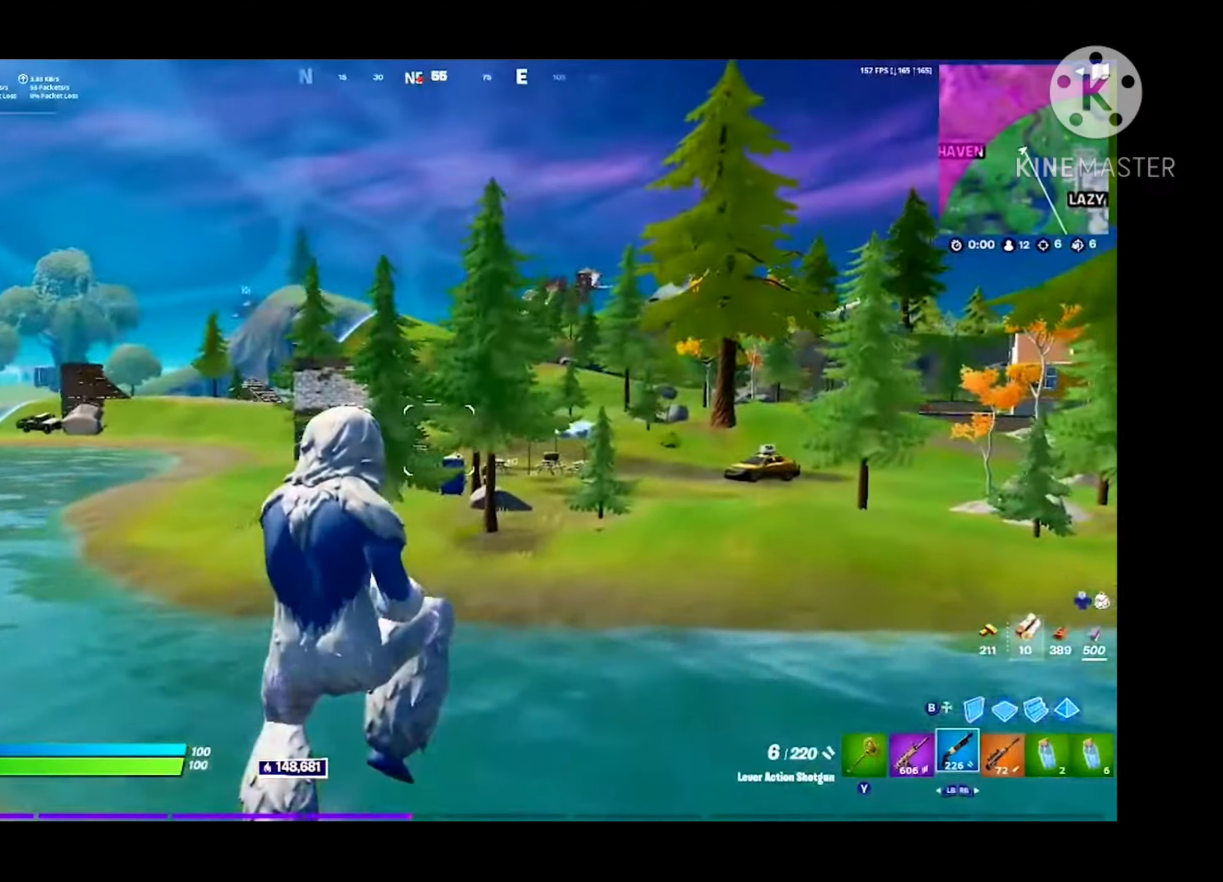
{"buttons": [], "left_stick": "up-left", "right_stick": "center", "events": [[134, "left_stick", "up"], [300, "left_stick", "up-left"]]}